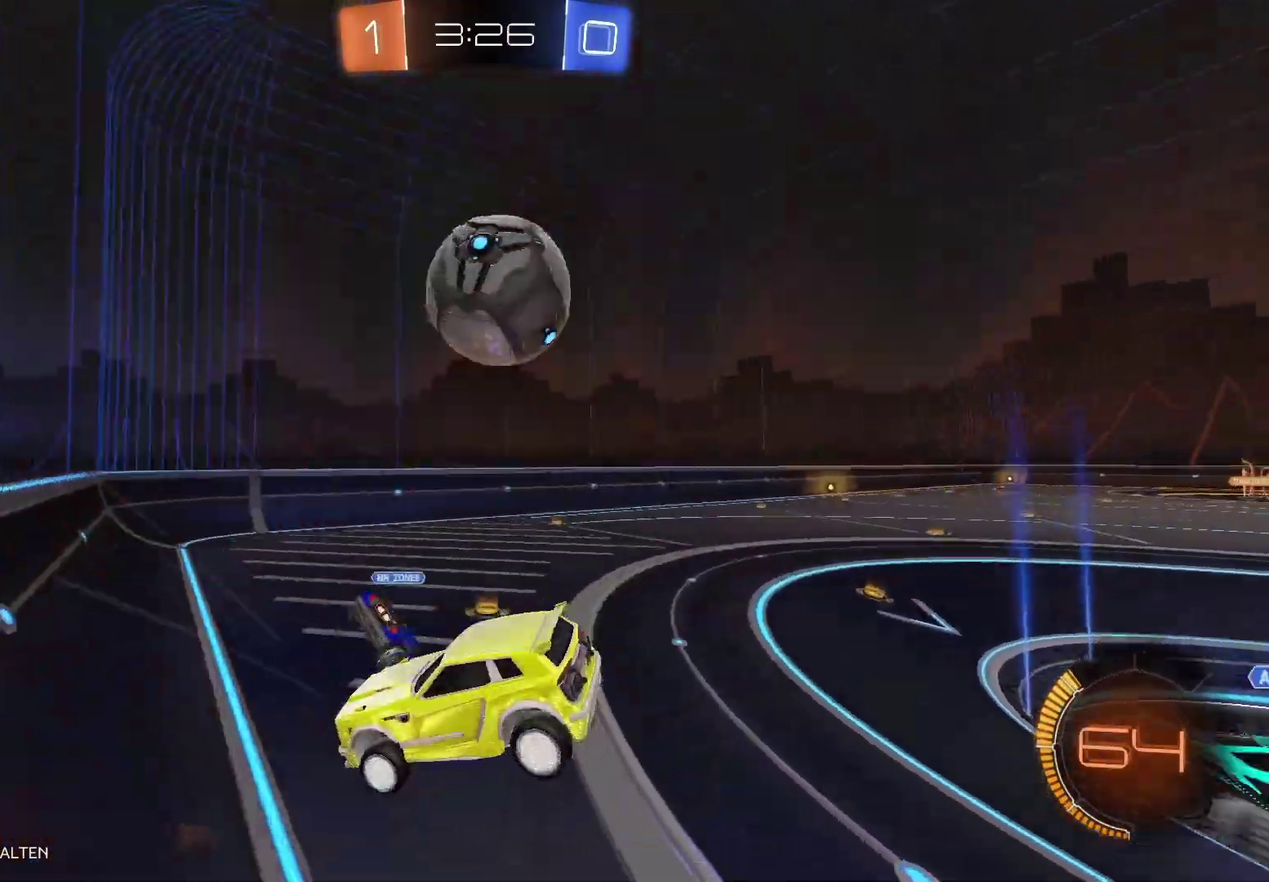
Gameplay with a controller (Xbox layout); each line is a JSON object with the inputs held at the frame after it. "events" lists button and stick changes between this image and that frame as [ms after this image, input, new state], when the widget could be followed in between.
{"buttons": ["B", "R2"], "left_stick": "center", "right_stick": "center"}
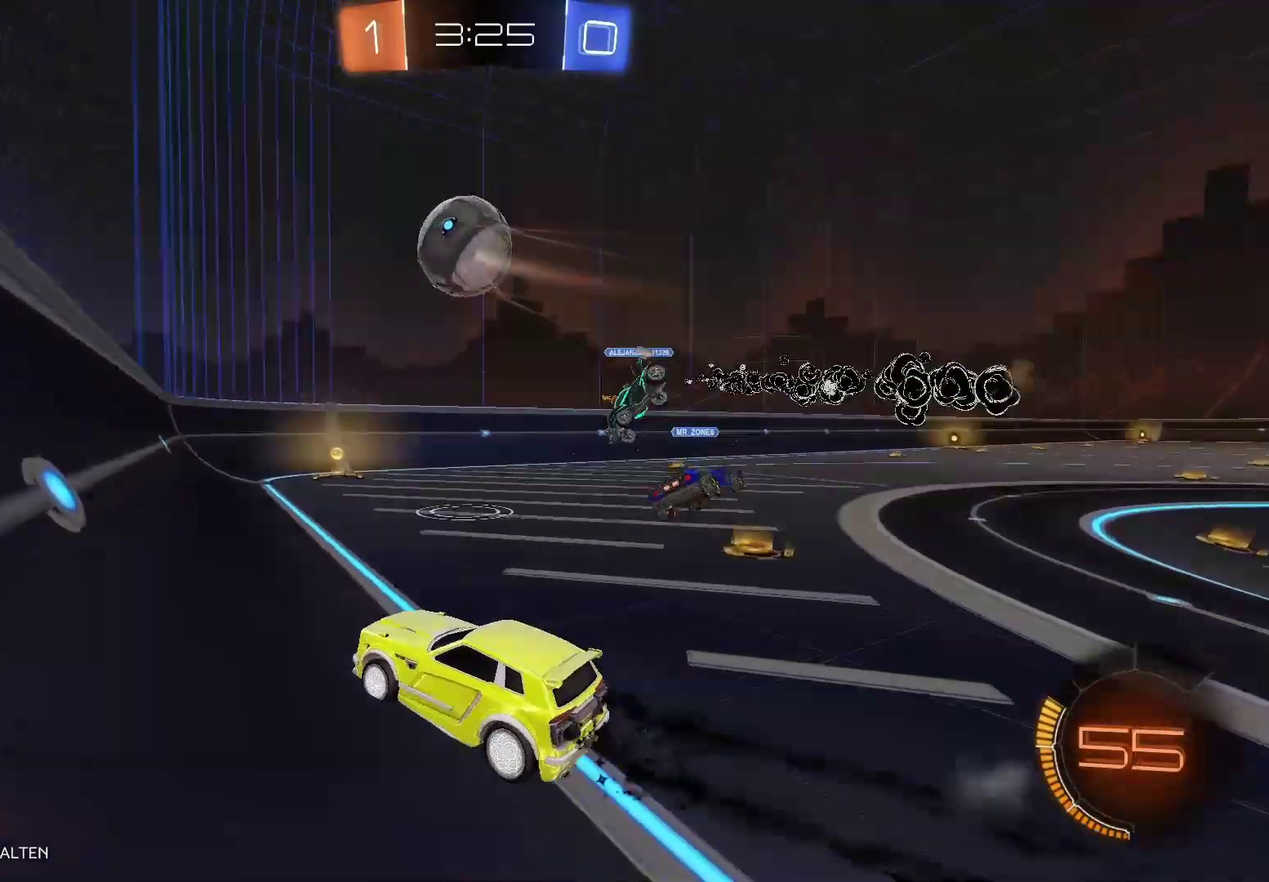
{"buttons": ["R2"], "left_stick": "right", "right_stick": "center", "events": [[83, "B", "up"], [200, "left_stick", "right"]]}
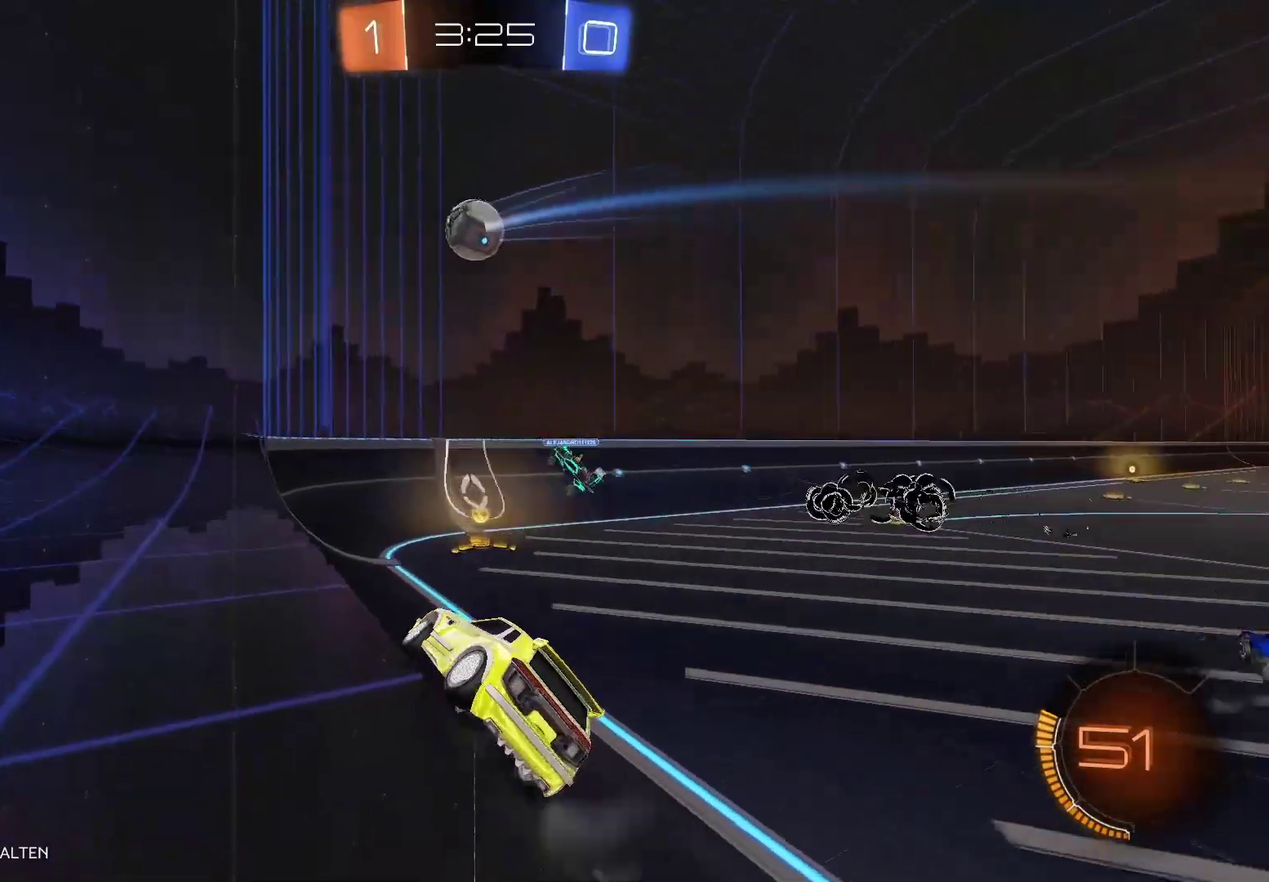
{"buttons": ["B", "R2"], "left_stick": "center", "right_stick": "center", "events": [[33, "B", "down"], [233, "left_stick", "center"]]}
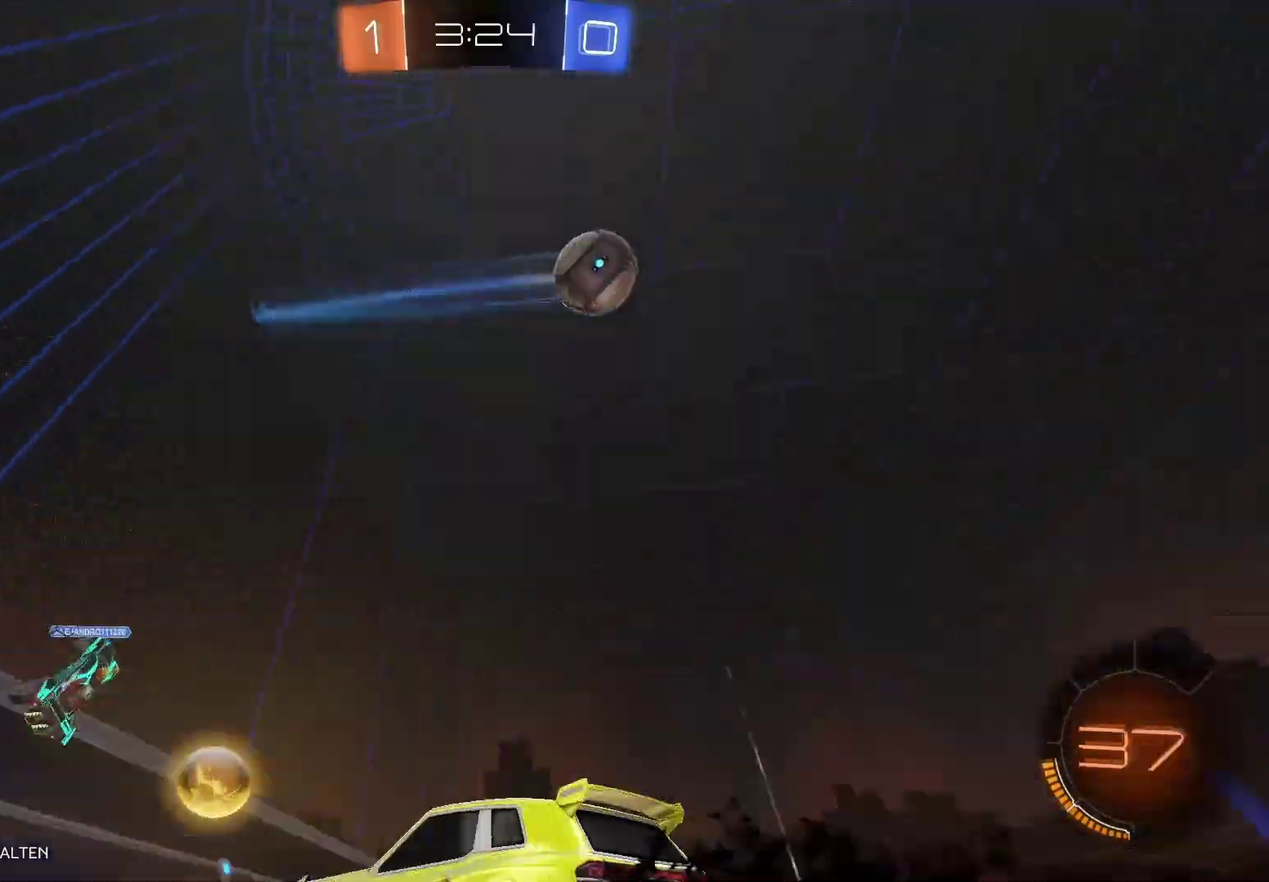
{"buttons": ["R2"], "left_stick": "right", "right_stick": "center", "events": [[67, "left_stick", "right"], [83, "B", "up"]]}
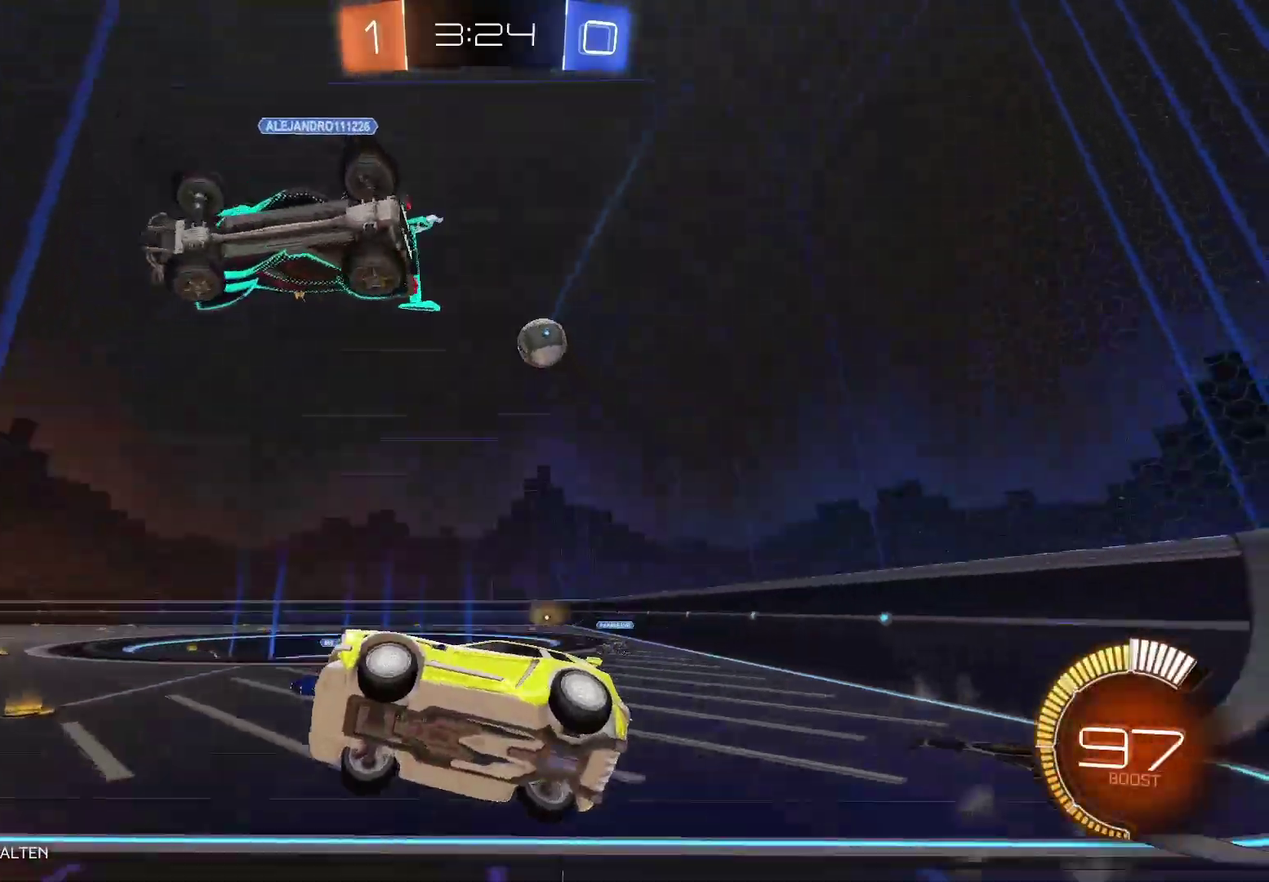
{"buttons": ["R2"], "left_stick": "right", "right_stick": "center", "events": [[183, "R2", "up"], [233, "L2", "down"], [367, "L2", "up"], [383, "R2", "down"]]}
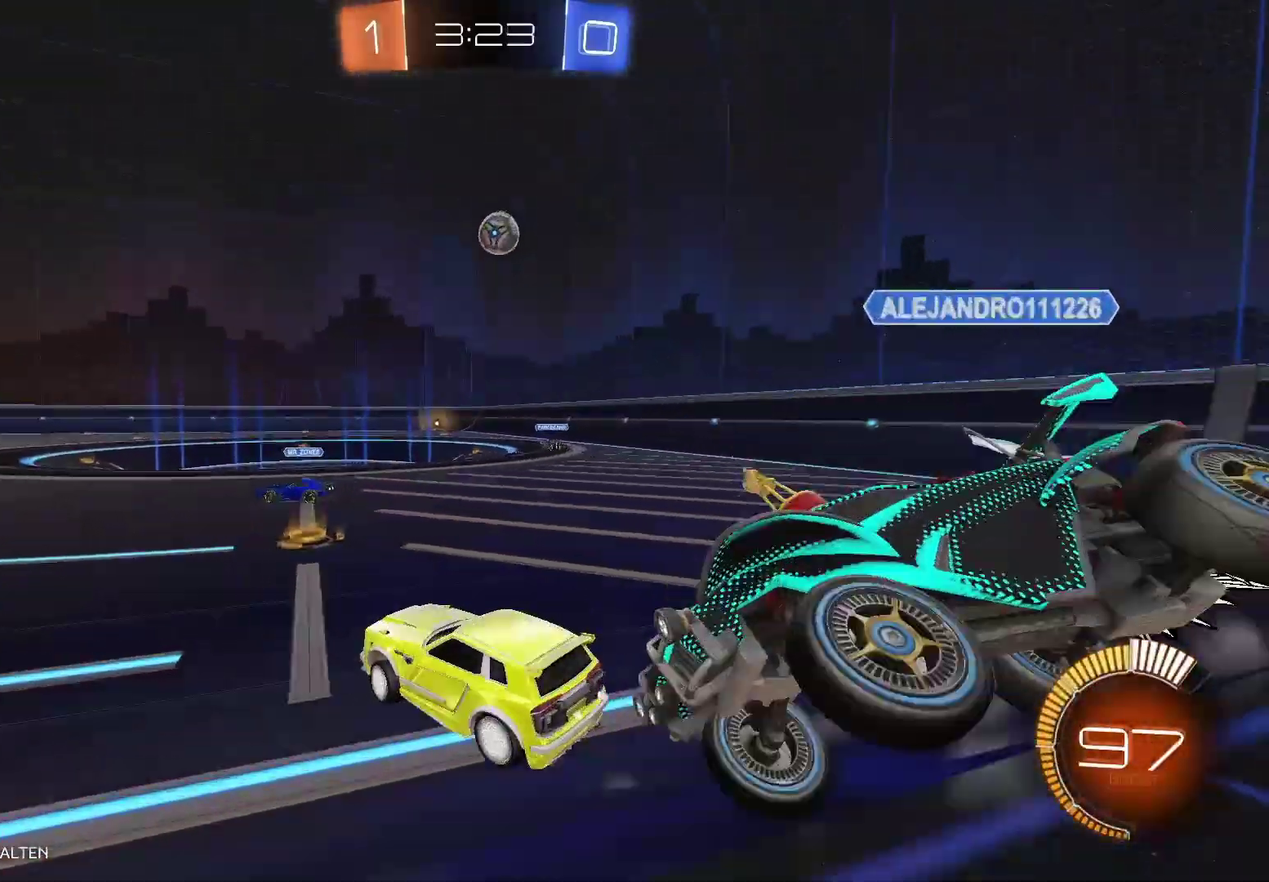
{"buttons": ["R2"], "left_stick": "left", "right_stick": "center", "events": [[383, "left_stick", "center"], [483, "left_stick", "left"]]}
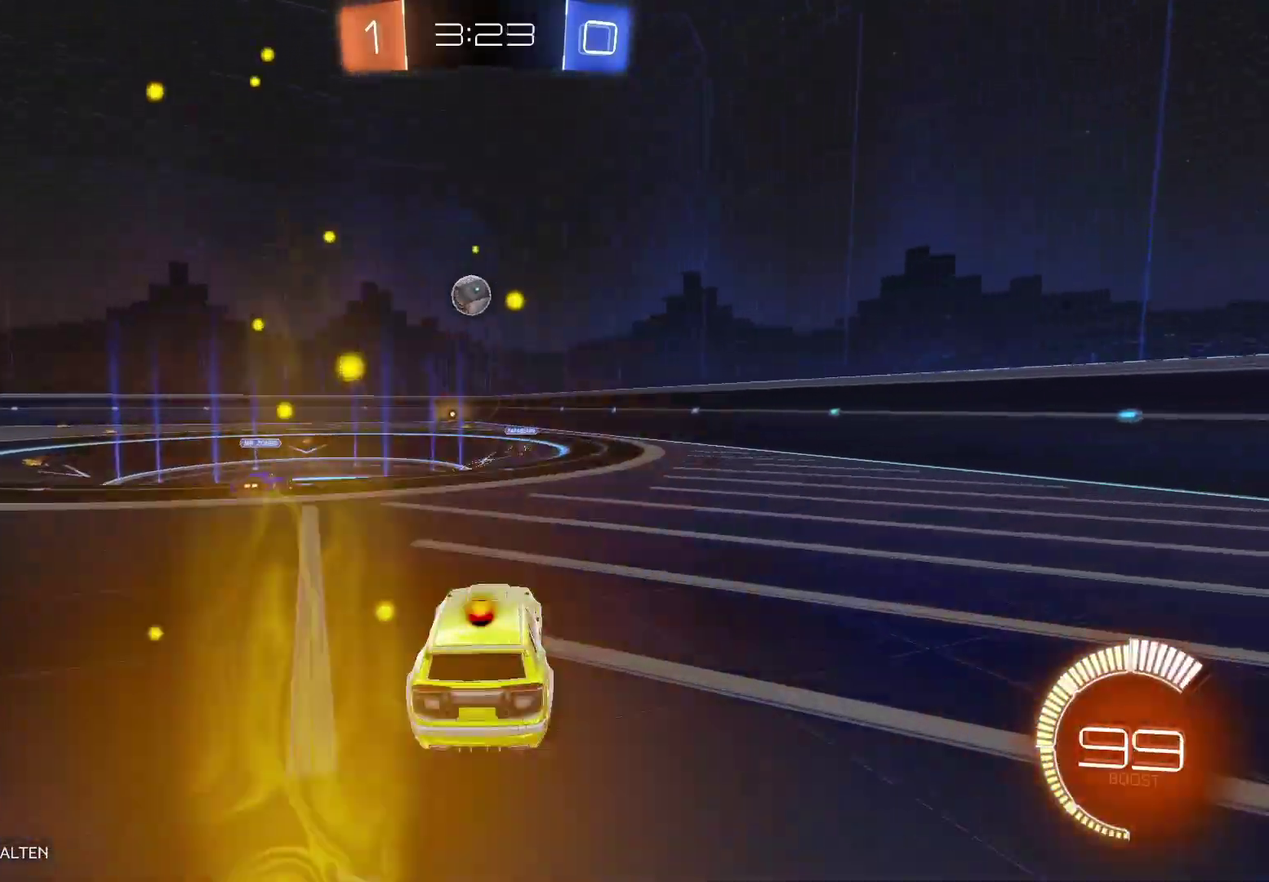
{"buttons": [], "left_stick": "center", "right_stick": "center", "events": [[183, "left_stick", "right"], [483, "R2", "up"], [483, "left_stick", "center"]]}
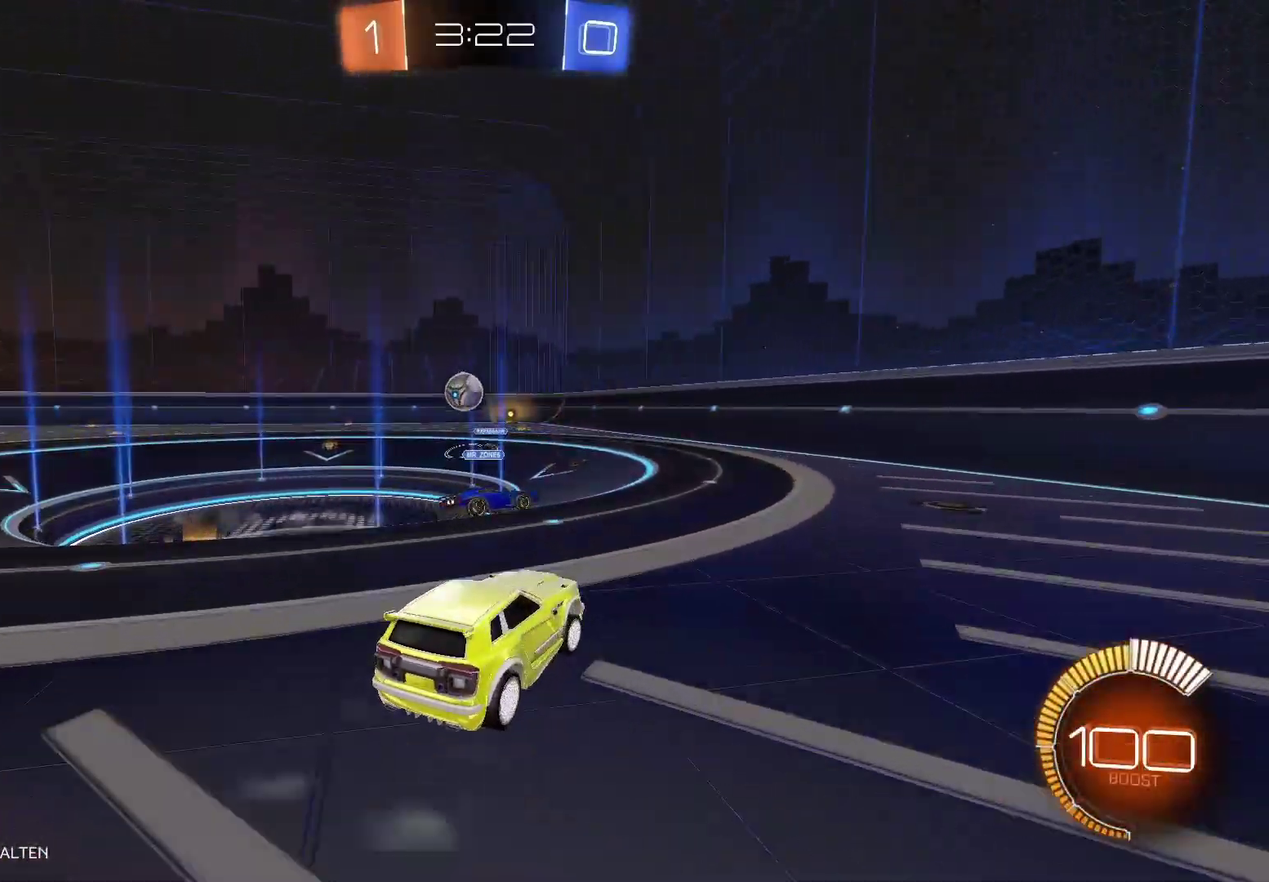
{"buttons": ["R2"], "left_stick": "left", "right_stick": "center", "events": [[17, "left_stick", "left"], [167, "R2", "down"]]}
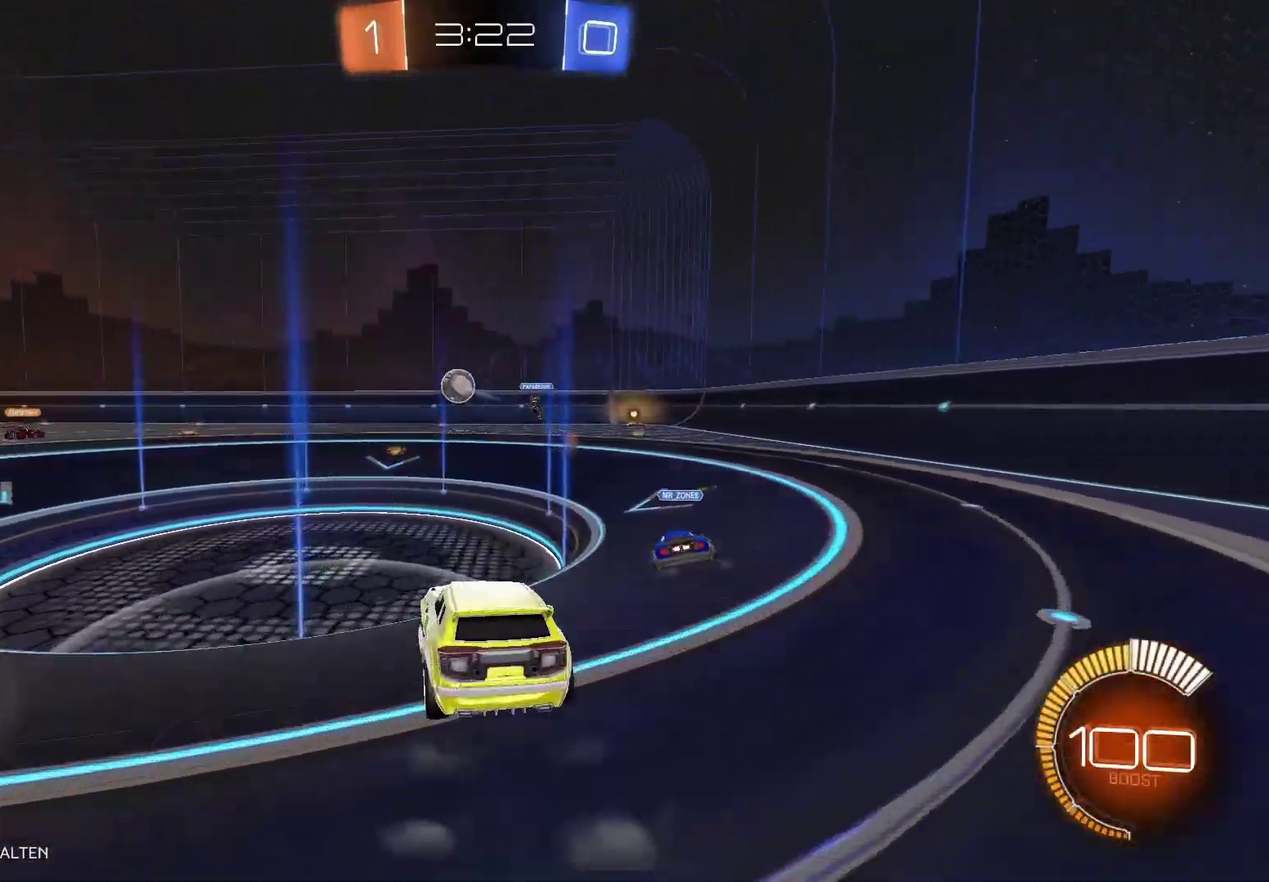
{"buttons": ["R2"], "left_stick": "center", "right_stick": "center", "events": [[17, "left_stick", "down-left"], [67, "left_stick", "center"]]}
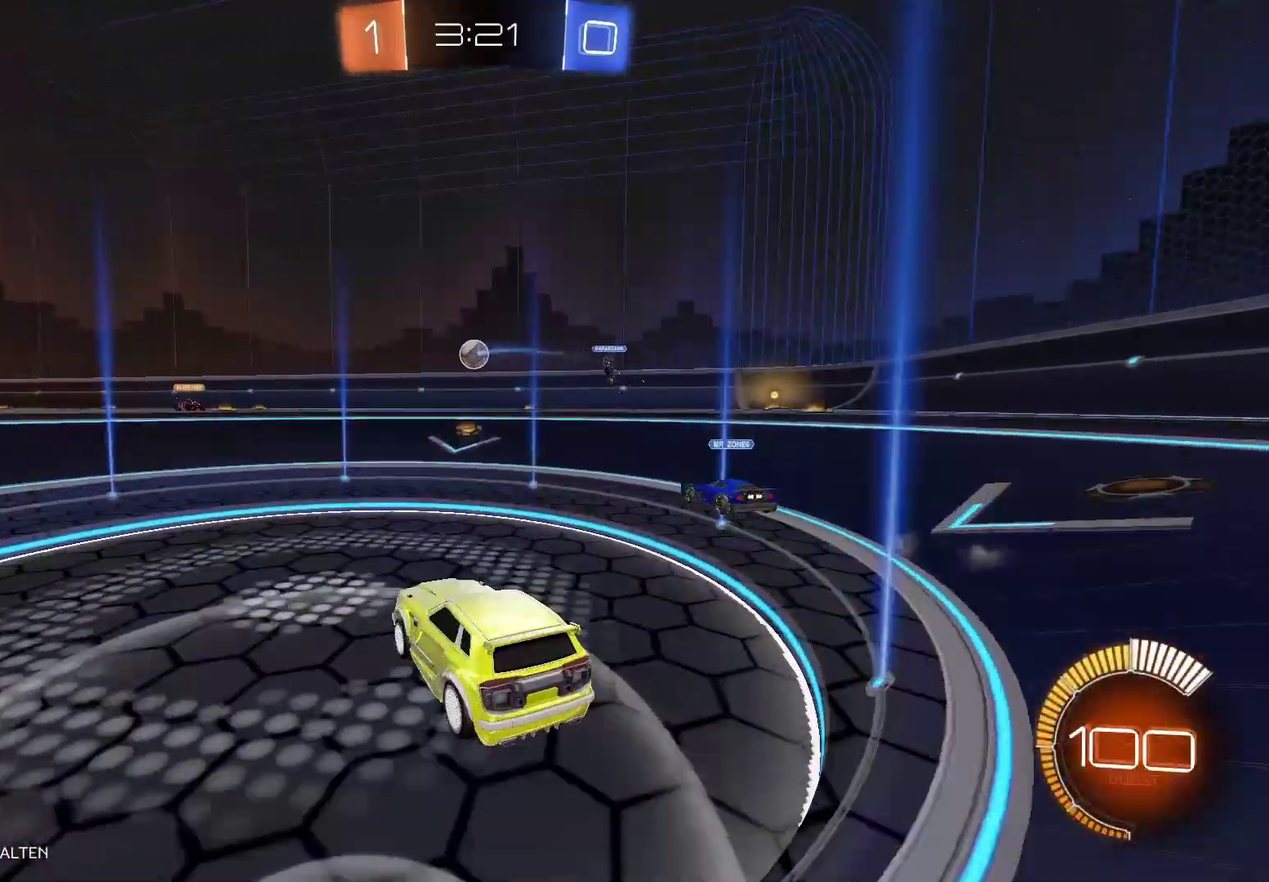
{"buttons": ["R2"], "left_stick": "right", "right_stick": "center", "events": [[33, "left_stick", "left"], [367, "left_stick", "center"], [433, "left_stick", "right"]]}
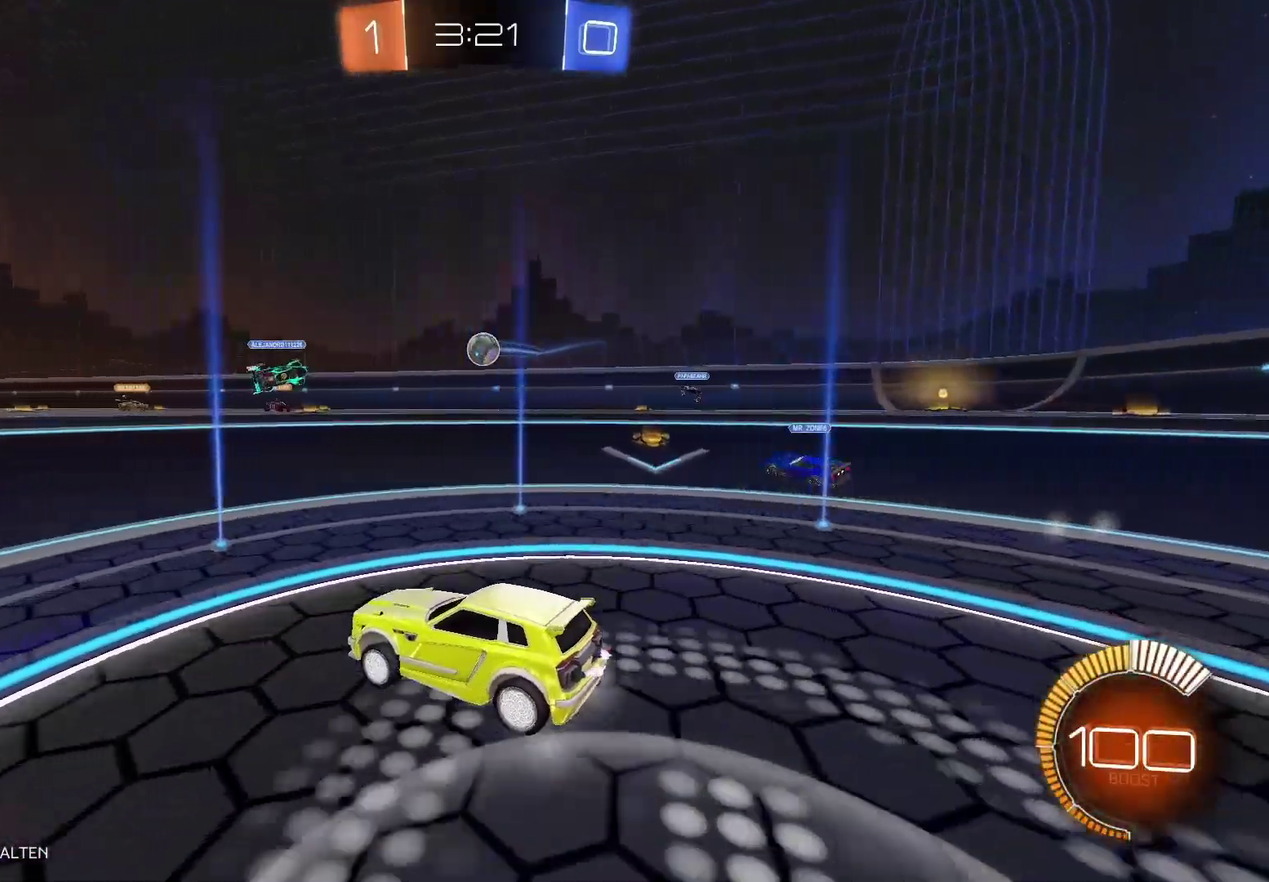
{"buttons": ["R2"], "left_stick": "center", "right_stick": "center", "events": [[150, "left_stick", "center"]]}
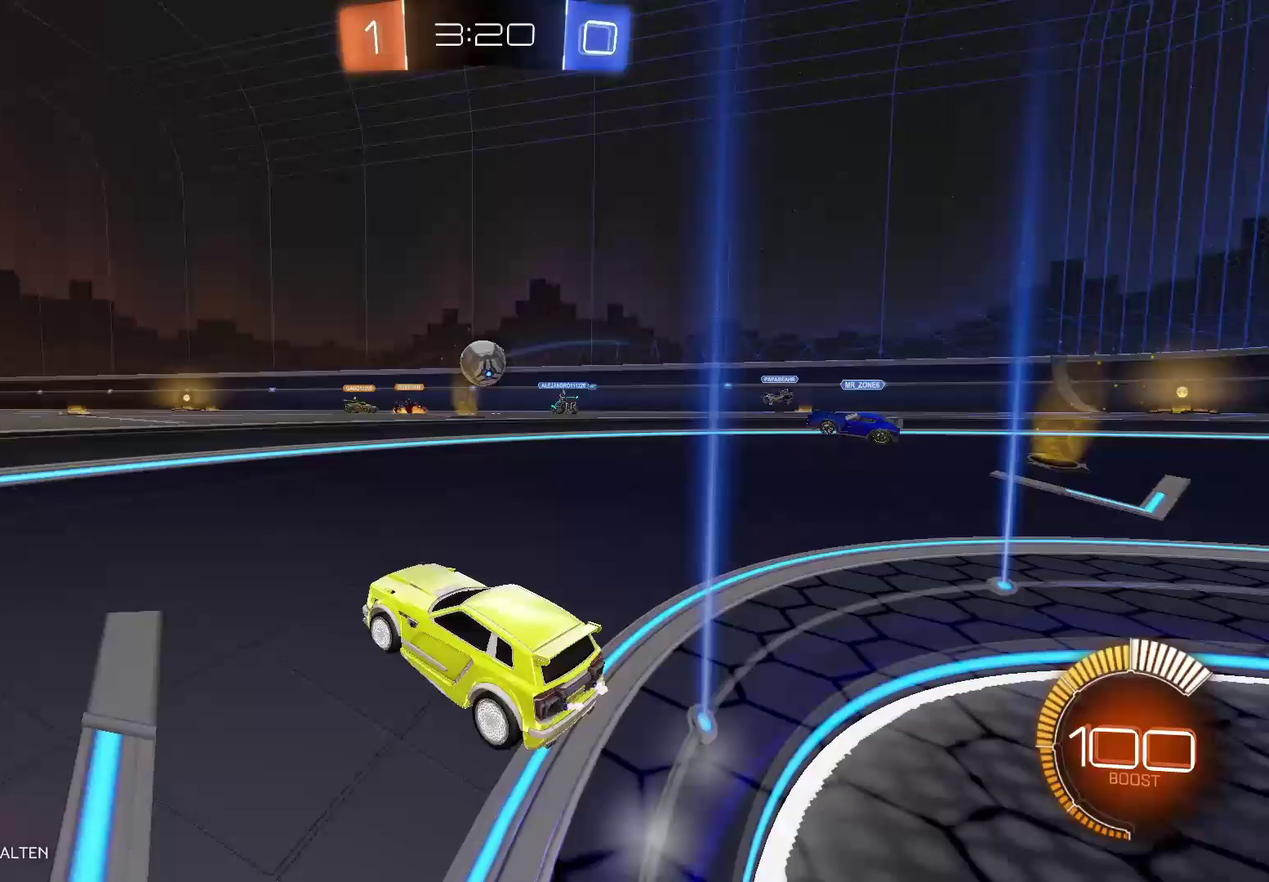
{"buttons": ["R2"], "left_stick": "center", "right_stick": "center", "events": []}
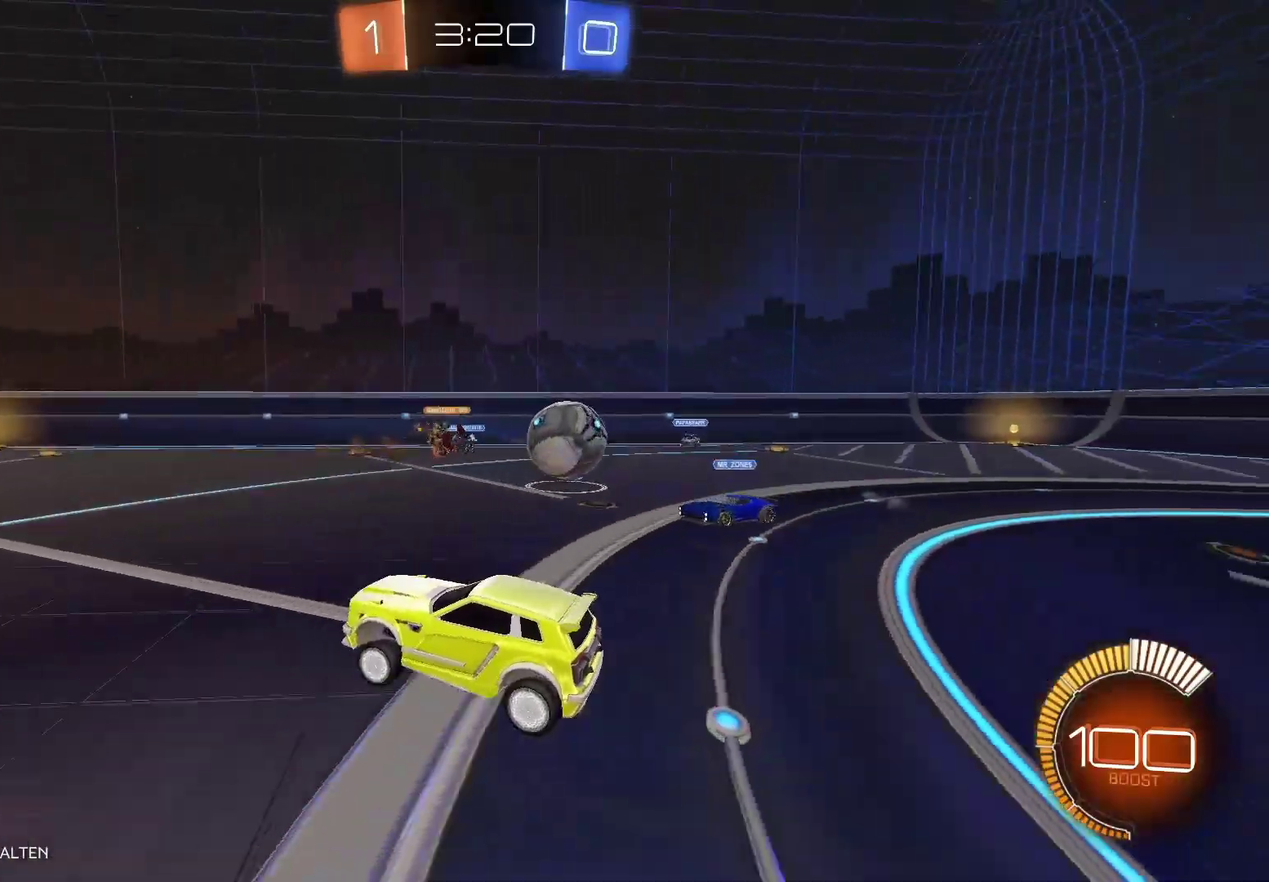
{"buttons": ["R2"], "left_stick": "left", "right_stick": "center", "events": [[50, "left_stick", "right"], [250, "left_stick", "left"]]}
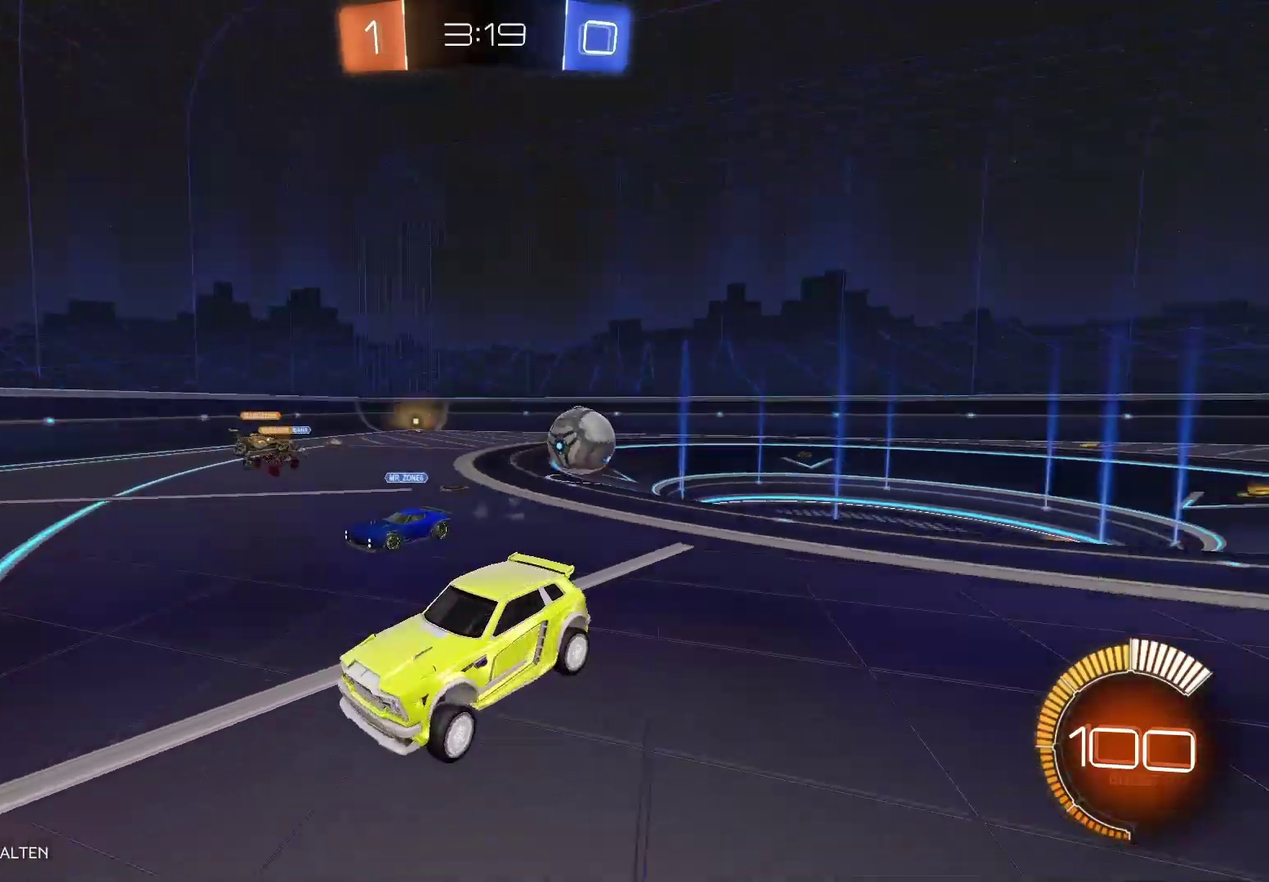
{"buttons": ["R2"], "left_stick": "left", "right_stick": "center", "events": [[200, "left_stick", "center"], [433, "left_stick", "left"]]}
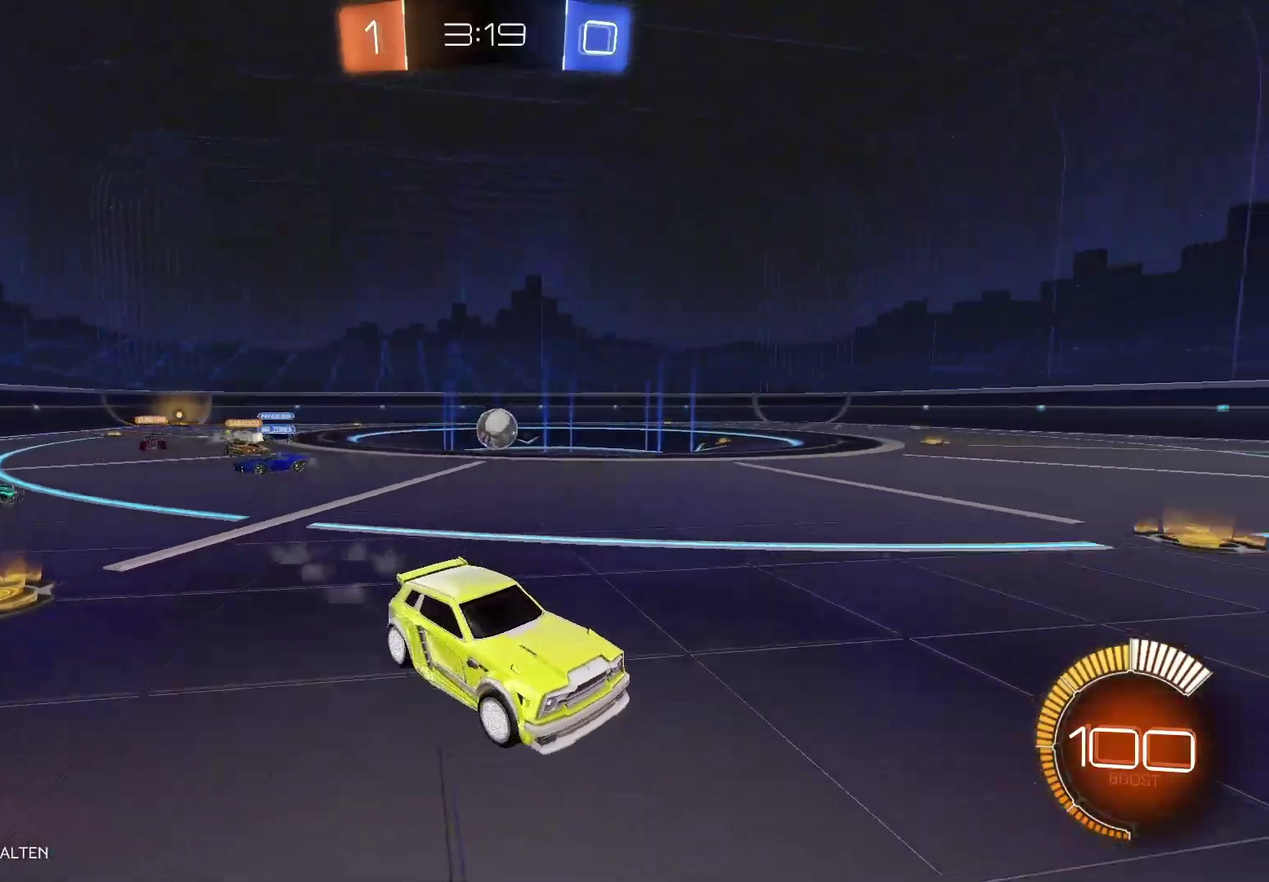
{"buttons": ["R2"], "left_stick": "down-left", "right_stick": "center", "events": [[500, "left_stick", "down-left"]]}
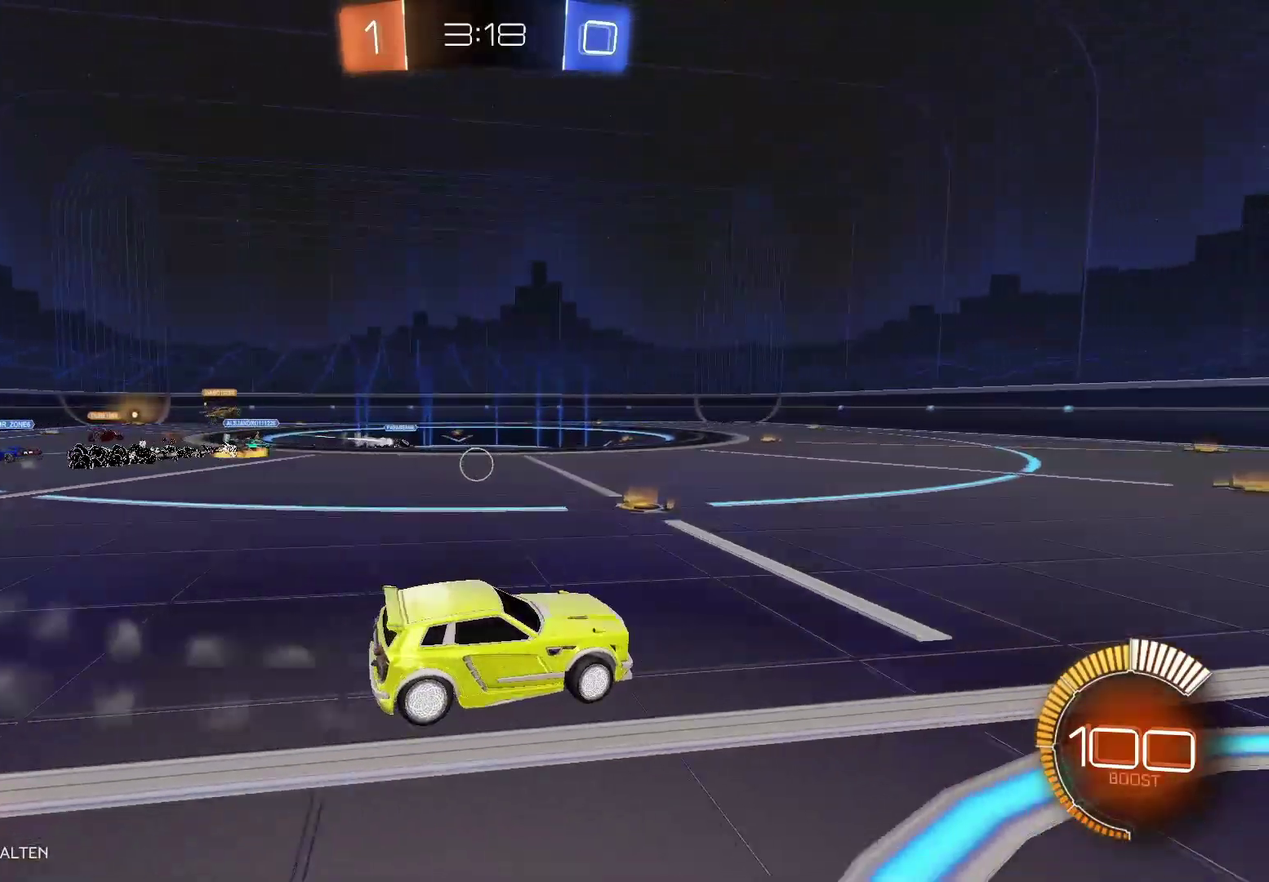
{"buttons": ["R2"], "left_stick": "center", "right_stick": "center", "events": [[450, "left_stick", "center"]]}
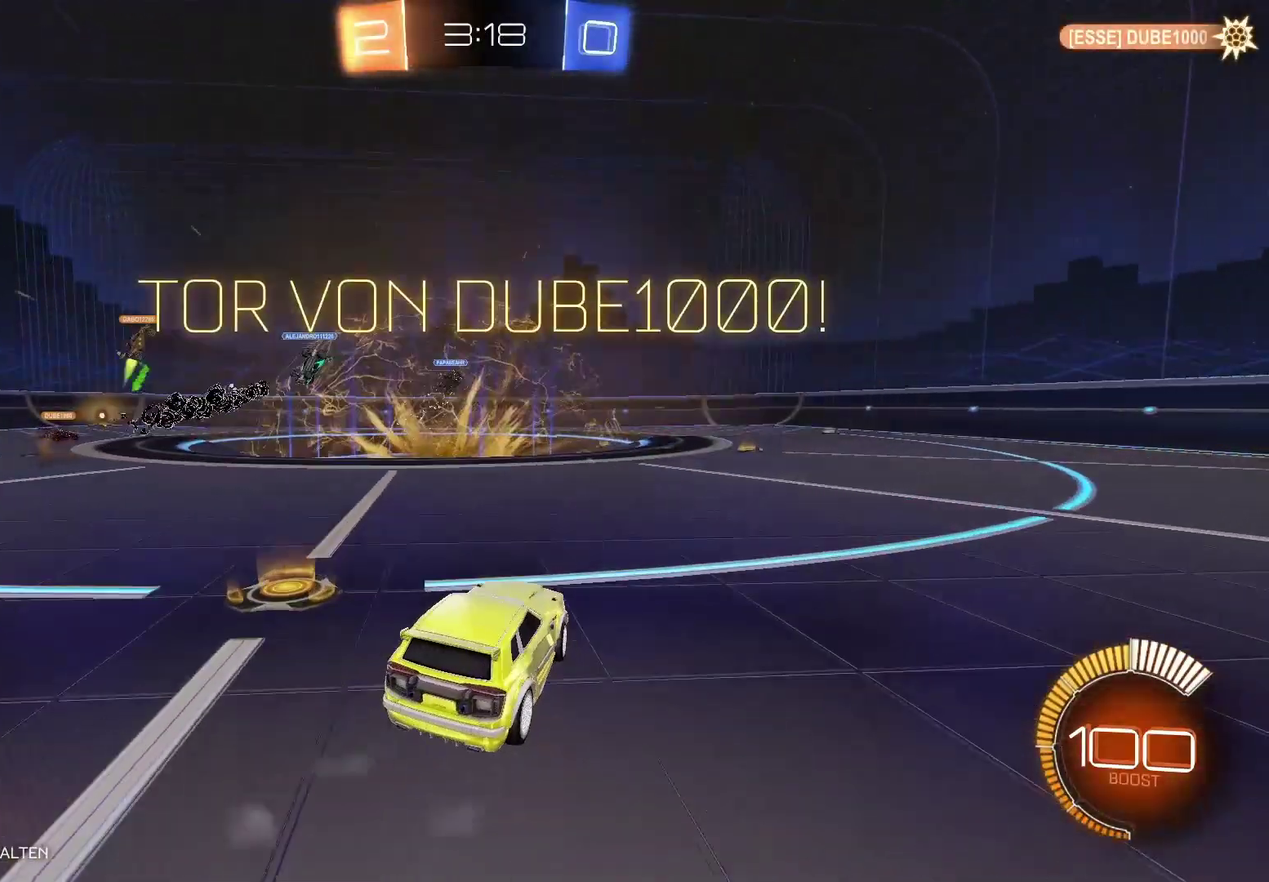
{"buttons": ["A", "B"], "left_stick": "down-left", "right_stick": "center", "events": [[217, "R2", "up"], [417, "left_stick", "down"], [450, "B", "down"], [467, "A", "down"], [467, "left_stick", "down-left"]]}
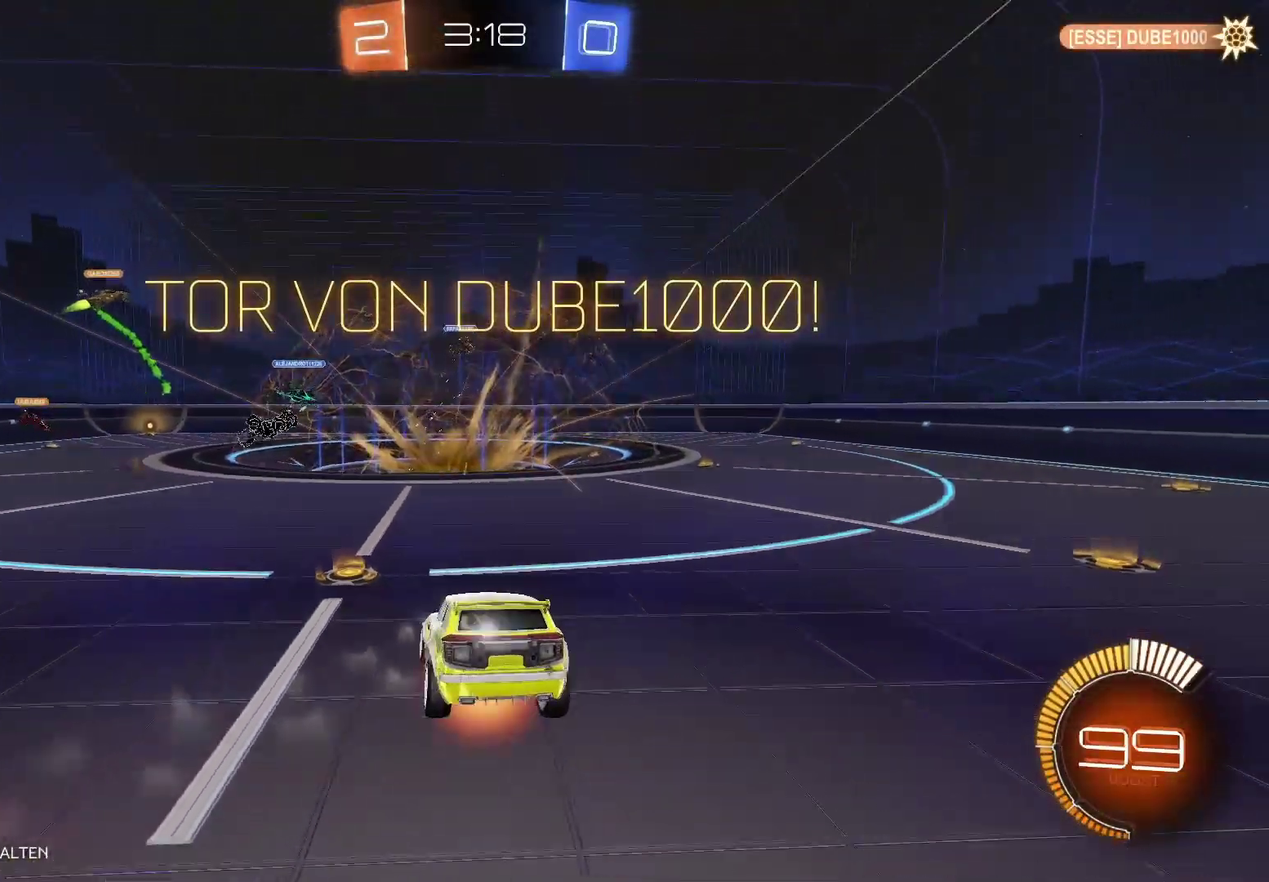
{"buttons": ["A", "B", "L3"], "left_stick": "up-right", "right_stick": "center"}
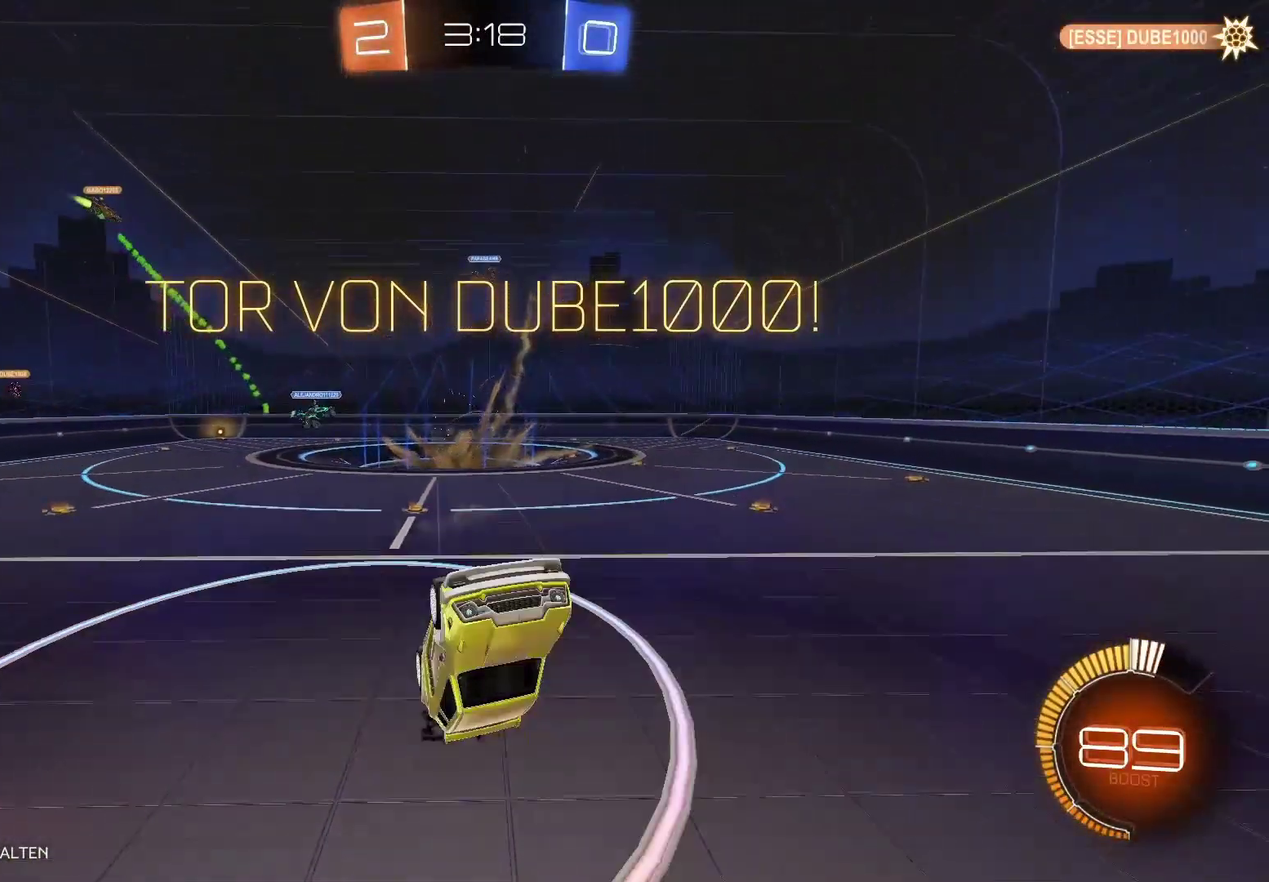
{"buttons": ["A", "B", "L3"], "left_stick": "up-right", "right_stick": "center", "events": [[17, "left_stick", "right"], [133, "left_stick", "up-right"]]}
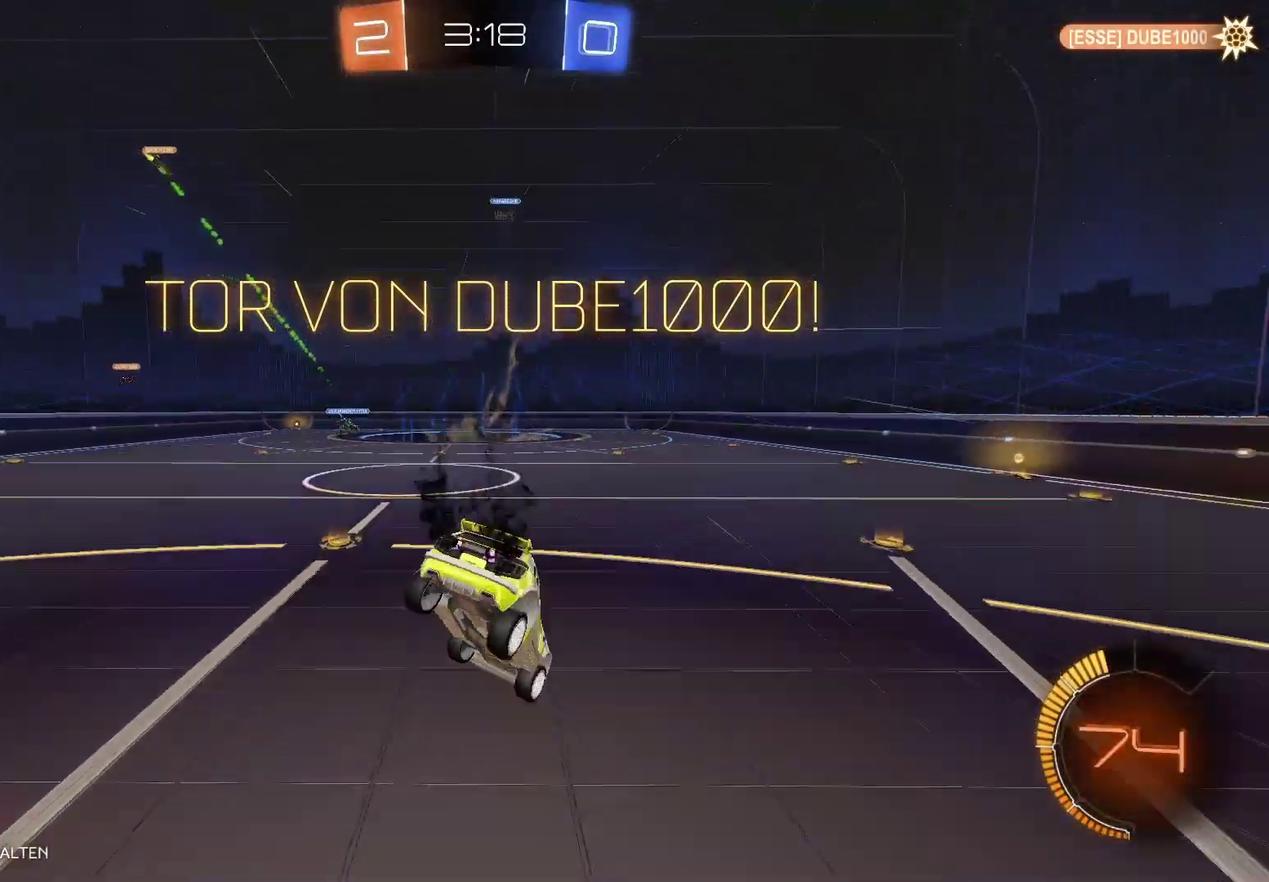
{"buttons": [], "left_stick": "center", "right_stick": "center", "events": [[200, "L3", "up"], [217, "A", "up"], [250, "B", "up"], [317, "left_stick", "center"]]}